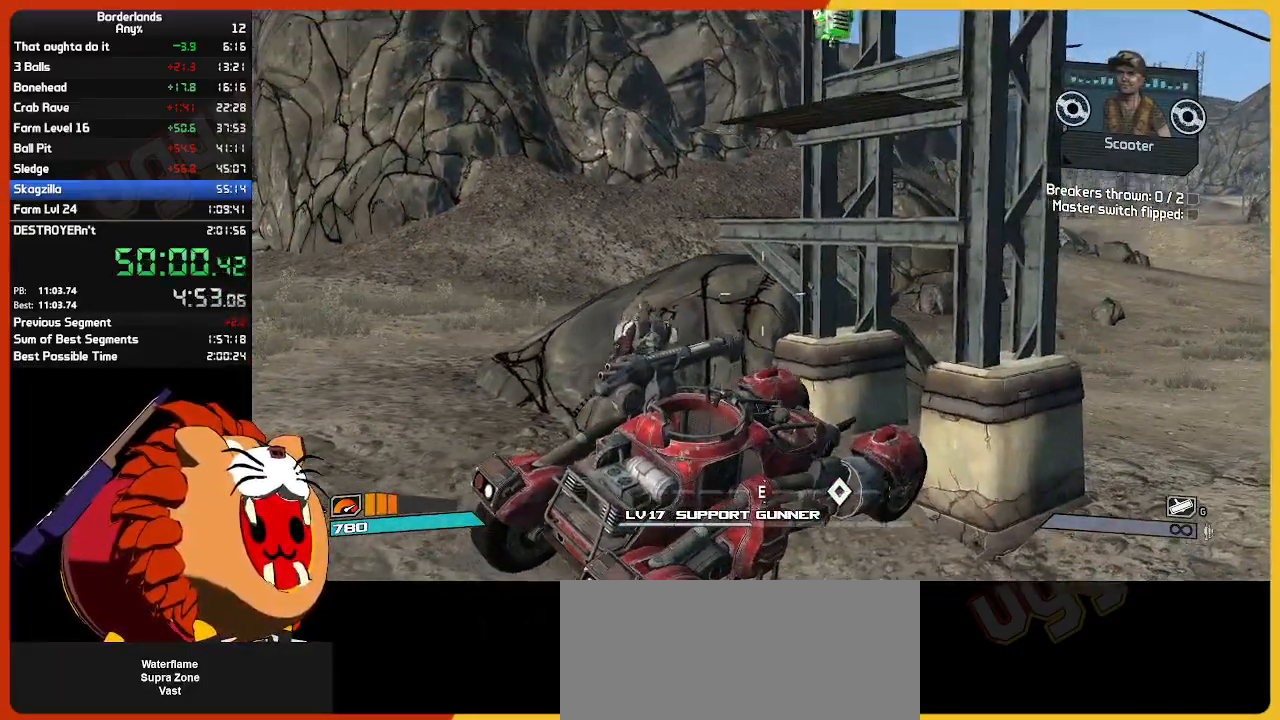
Gameplay with keyboard and mouse; each line is a JSON object with the keys and mouse buttons held at the frame after it. "events" lists presses ("down") and releases ("up") of "1", "2", "3", "4", "5", "a", "alt", "c", "caps_lock", "ctrl", "d", "down", "e", "escape", "f", "g", "left", "q", "r", "return", "right", "s", "shift", "space", "t", "tab", "up", "v", "w", "x", "z", "mouse_left", "mouse_wheel", "mouse_right", "mouse_mb4" and "mouse_mb5" between this image and that frame as [ms after this image, input, new state], when the widget could be followed in between. "mouse_left", "mouse_wheel", "mouse_right", "mouse_mb4", "mouse_mb5" = the "left", "wheel", "right", "mb4", "mb5" buttons of the "mouse" list. No other keys are recorded. "wheel" means that the mouse wheel is clicked or scrolled. "mouse_move" is the direction in which the mouse moves at that frame (one of eight, or "still"), when it could be read.
{"keys": ["a", "w"], "mouse": [], "mouse_move": "still", "events": []}
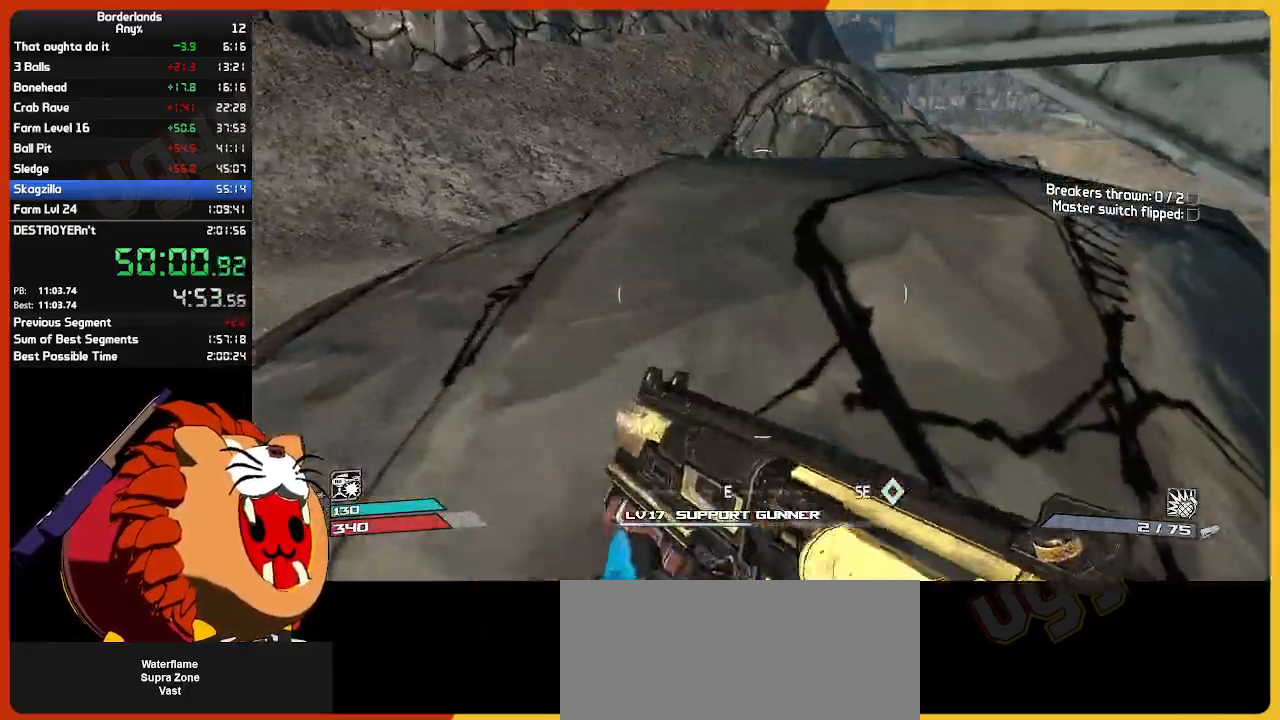
{"keys": [], "mouse": [], "mouse_move": "up-right", "events": [[434, "a", "up"], [484, "w", "up"]]}
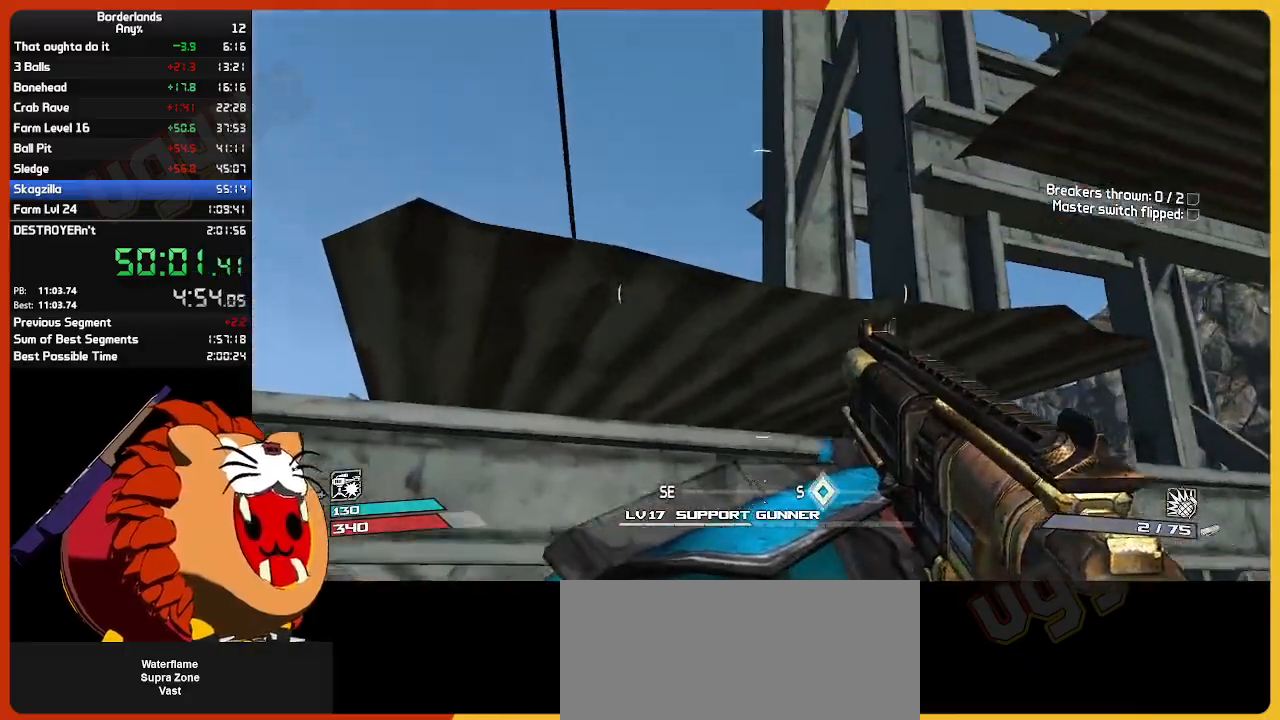
{"keys": ["e"], "mouse": [], "mouse_move": "up-right", "events": [[117, "w", "down"], [167, "space", "down"], [350, "space", "up"], [450, "e", "down"], [450, "w", "up"]]}
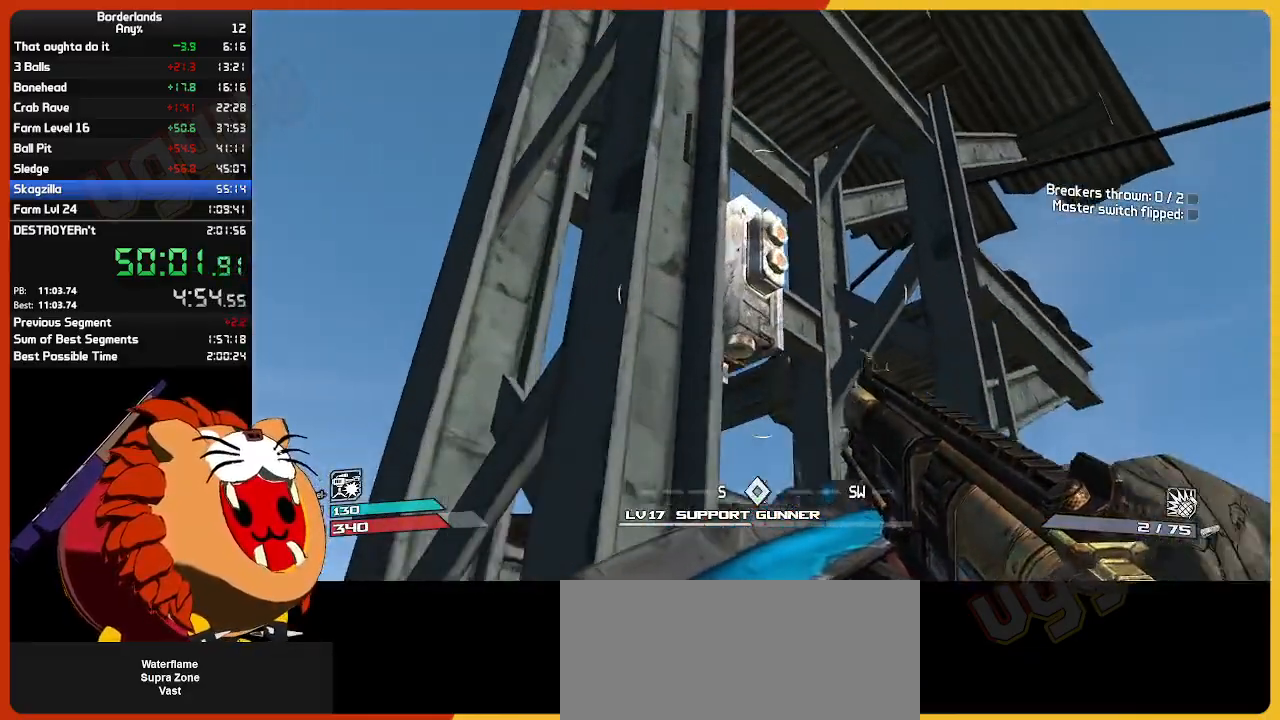
{"keys": ["d", "w"], "mouse": [], "mouse_move": "down-right", "events": [[84, "e", "up"], [84, "w", "down"], [184, "e", "down"], [234, "w", "up"], [267, "e", "up"], [417, "w", "down"], [467, "d", "down"]]}
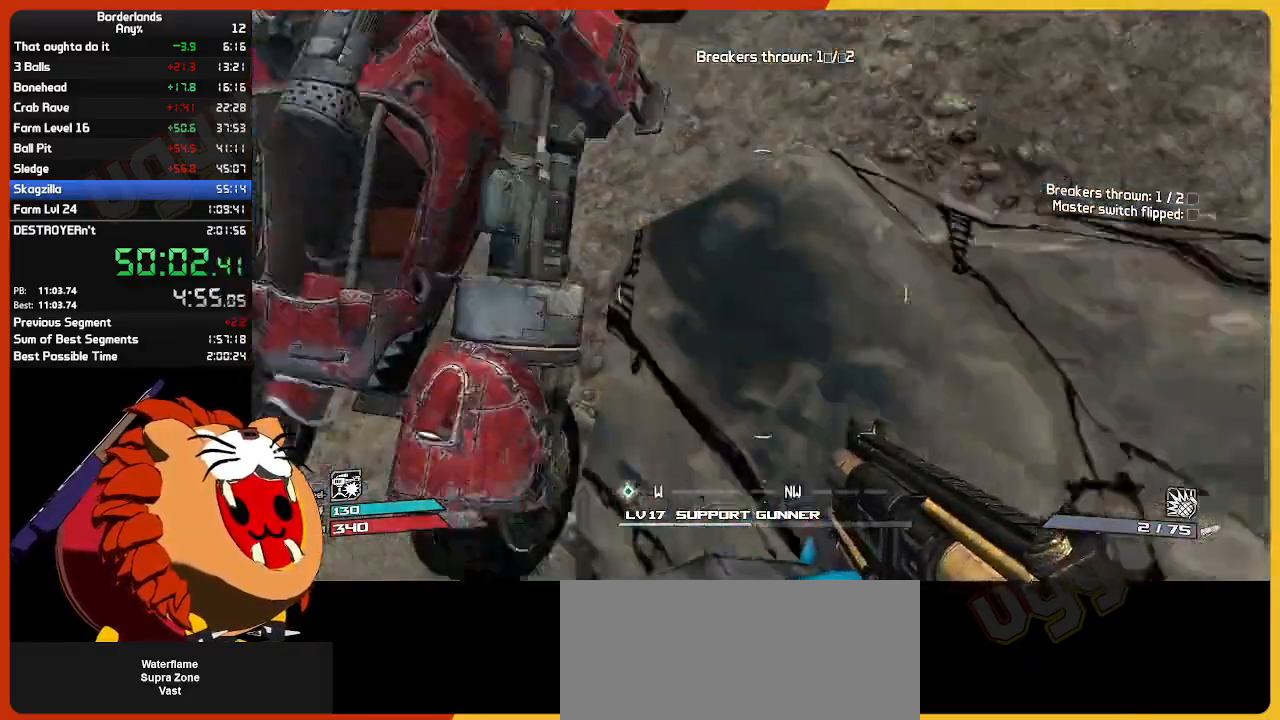
{"keys": ["a", "w"], "mouse": [], "mouse_move": "left", "events": [[150, "d", "up"], [334, "a", "down"]]}
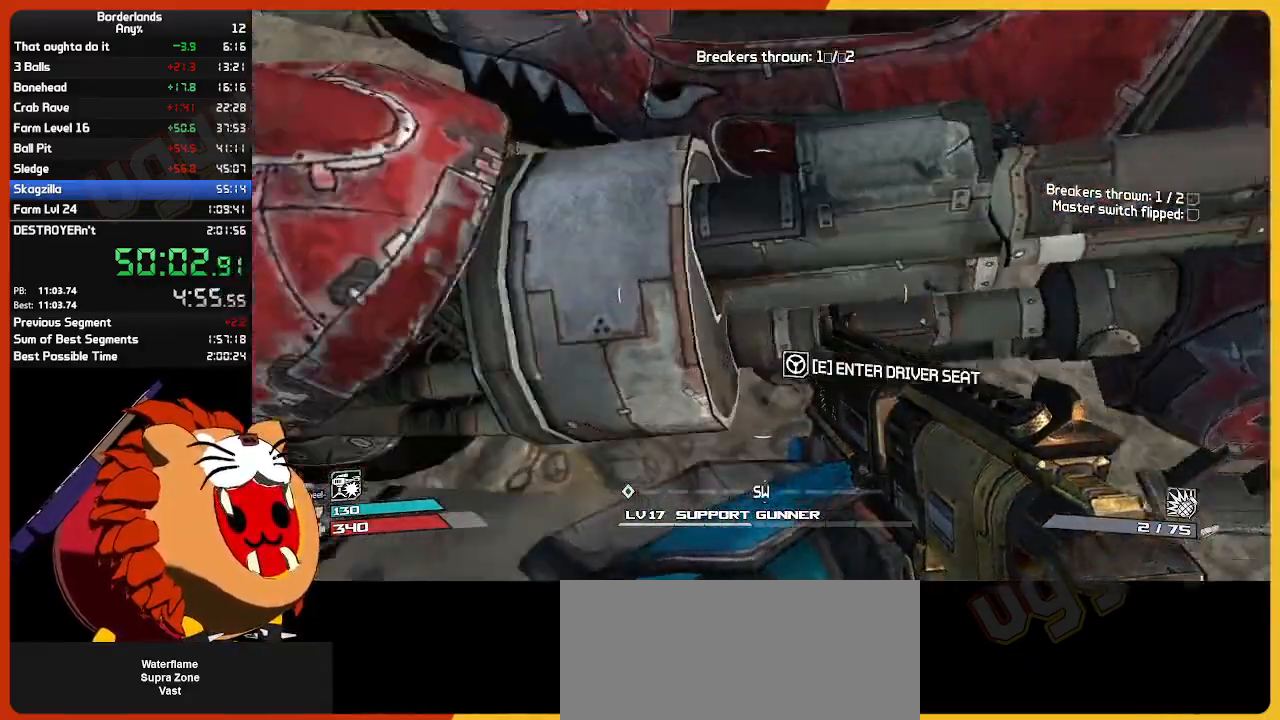
{"keys": [], "mouse": [], "mouse_move": "still", "events": [[17, "e", "down"], [117, "e", "up"], [167, "a", "up"], [167, "w", "up"]]}
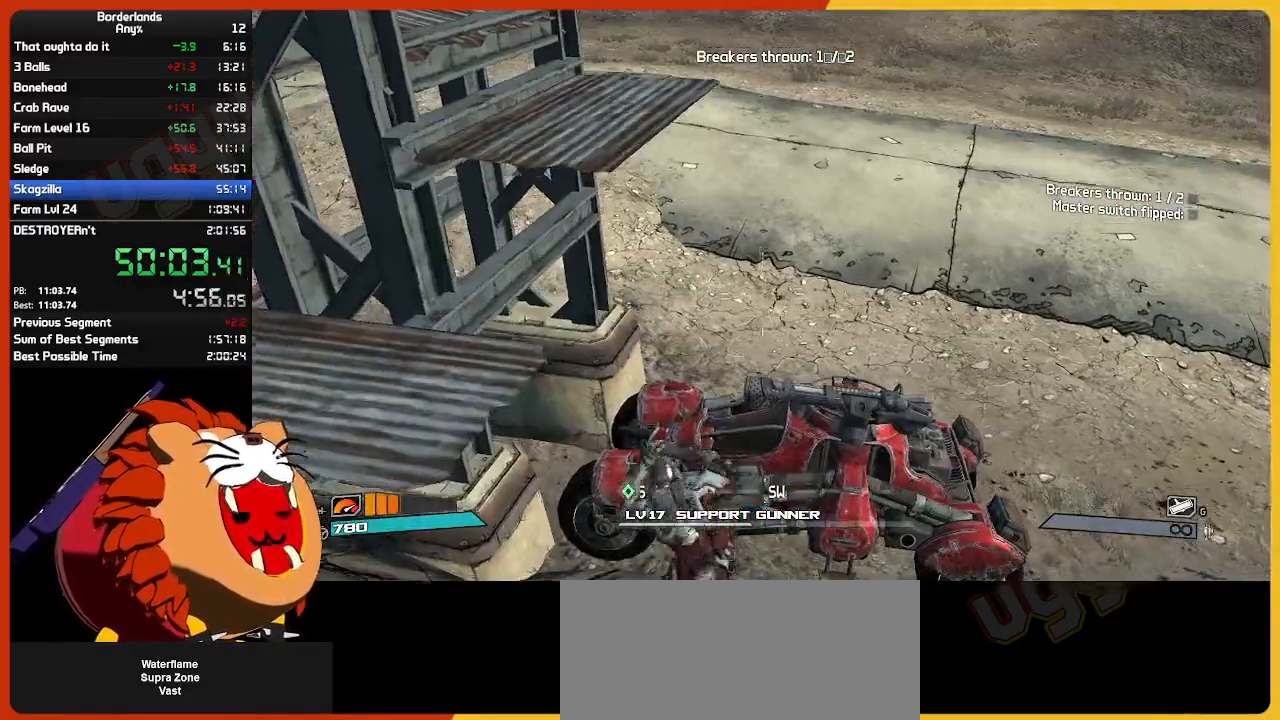
{"keys": ["s"], "mouse": [], "mouse_move": "up-left", "events": [[84, "s", "down"]]}
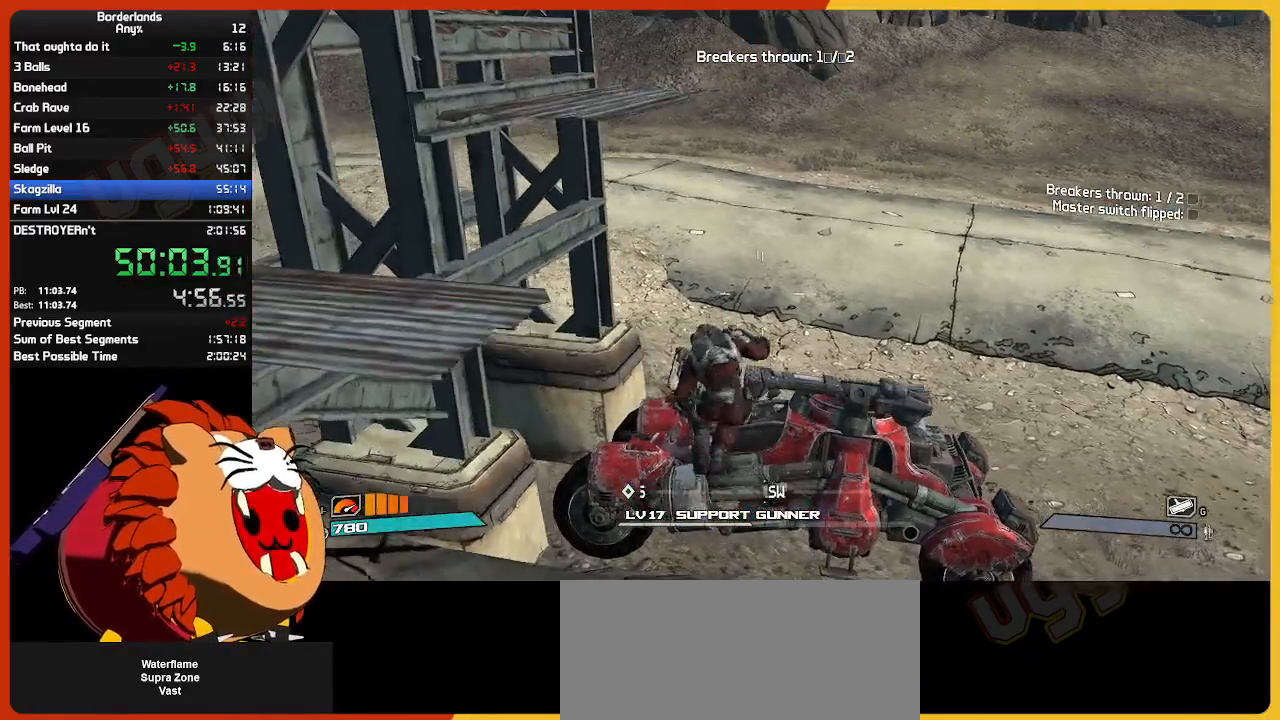
{"keys": ["s"], "mouse": [], "mouse_move": "still", "events": []}
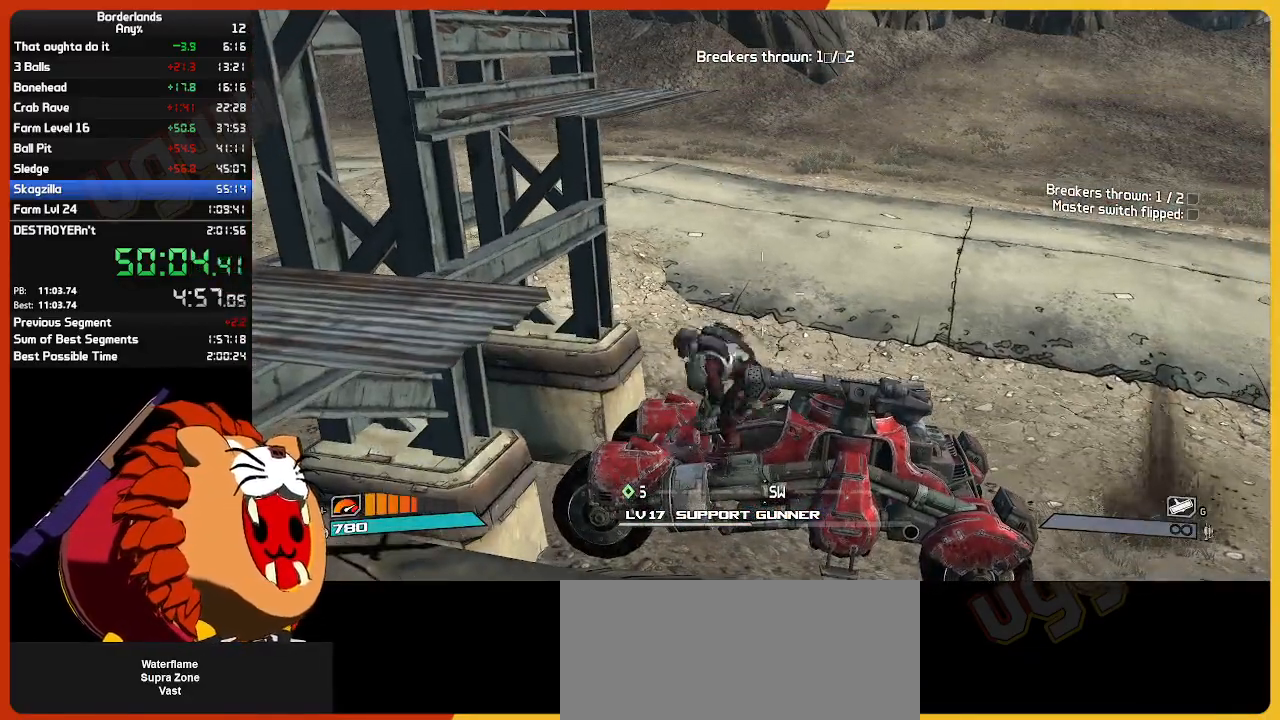
{"keys": ["s"], "mouse": [], "mouse_move": "still", "events": []}
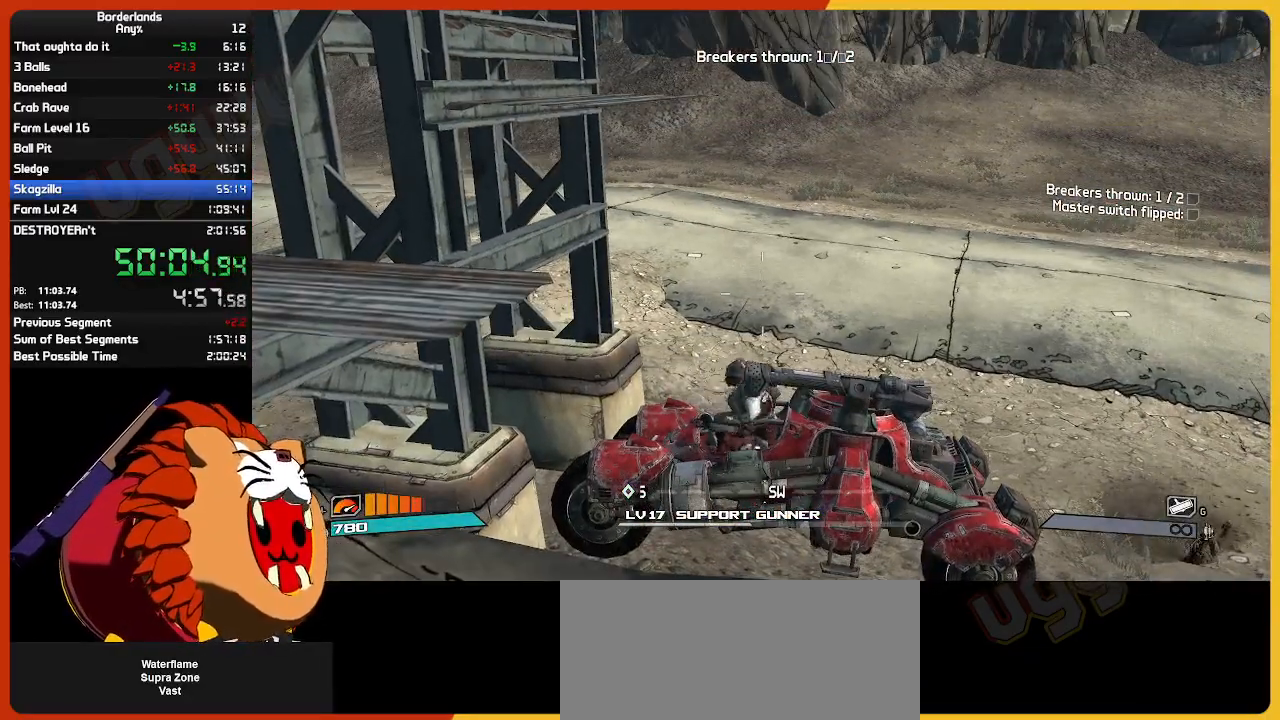
{"keys": ["s"], "mouse": [], "mouse_move": "still", "events": []}
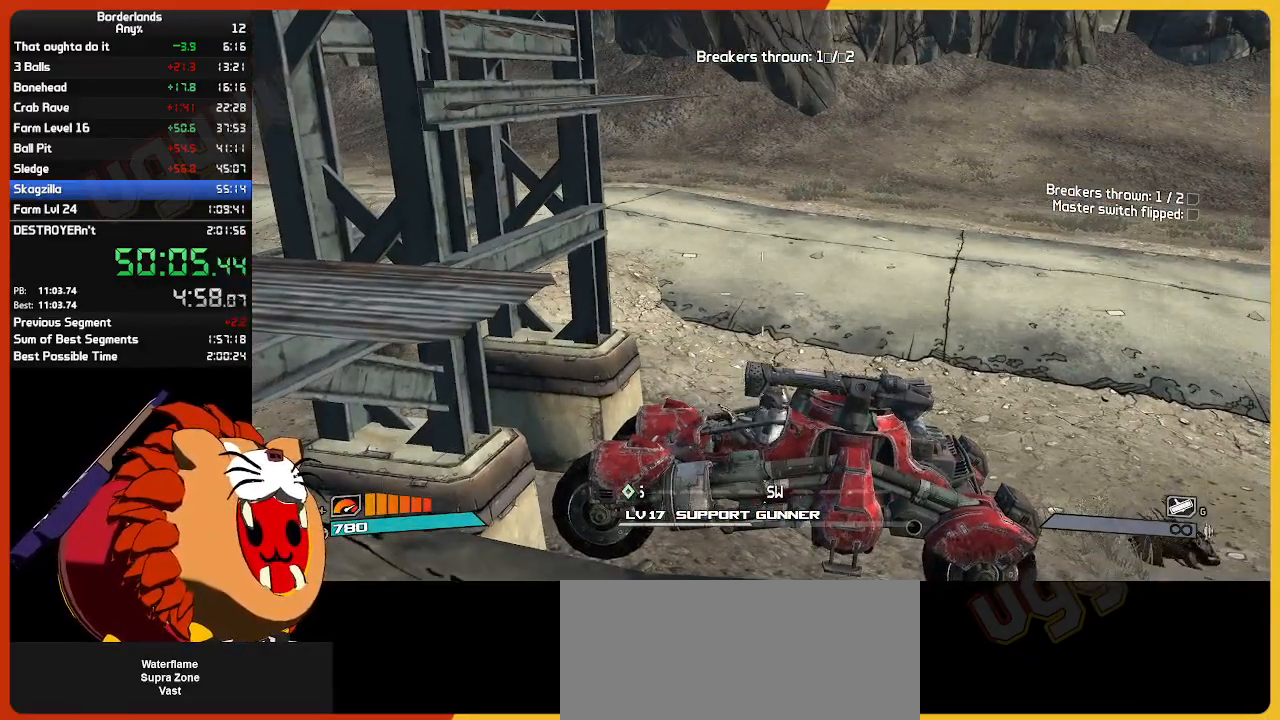
{"keys": ["s"], "mouse": [], "mouse_move": "still", "events": []}
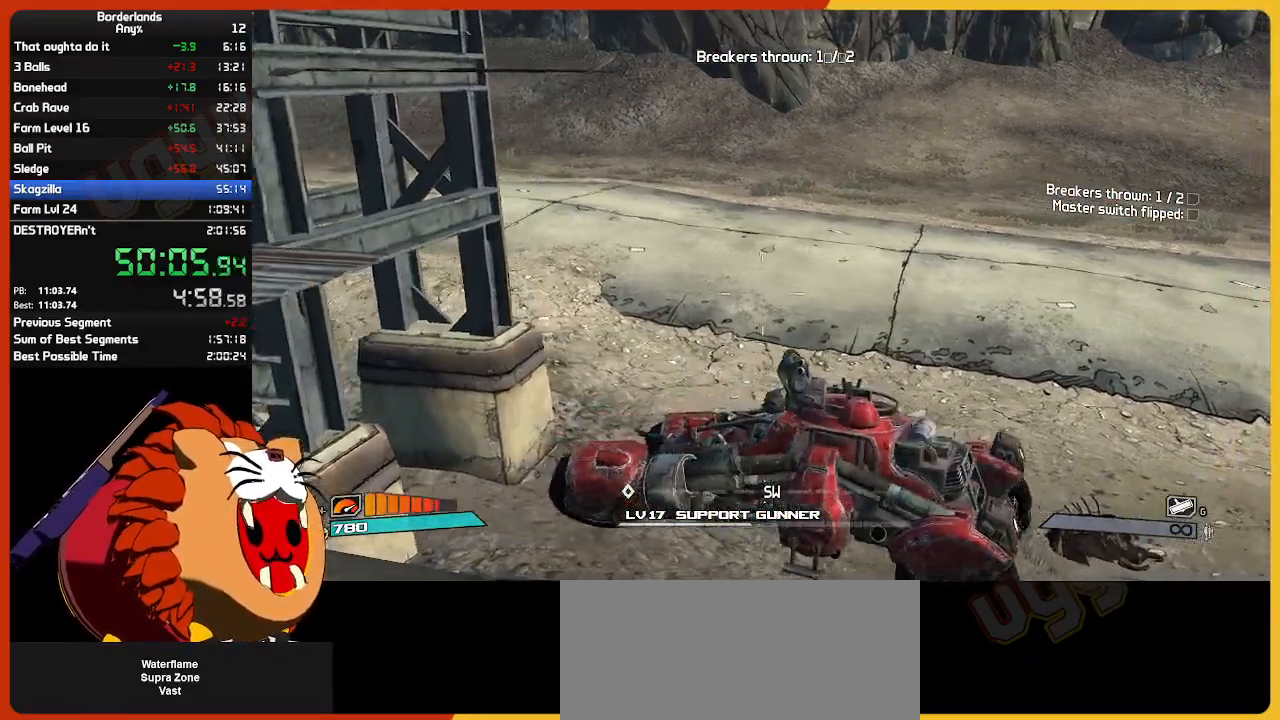
{"keys": ["w"], "mouse": [], "mouse_move": "left", "events": [[67, "s", "up"], [167, "w", "down"]]}
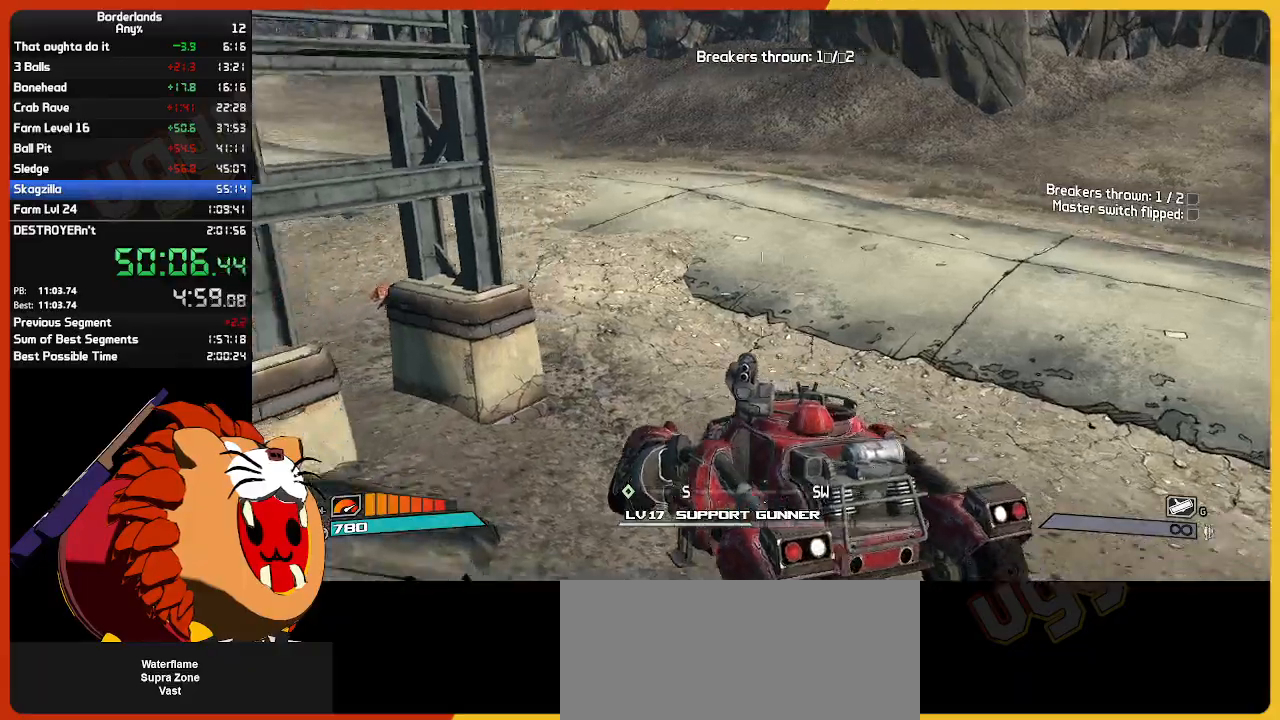
{"keys": ["w"], "mouse": [], "mouse_move": "left", "events": []}
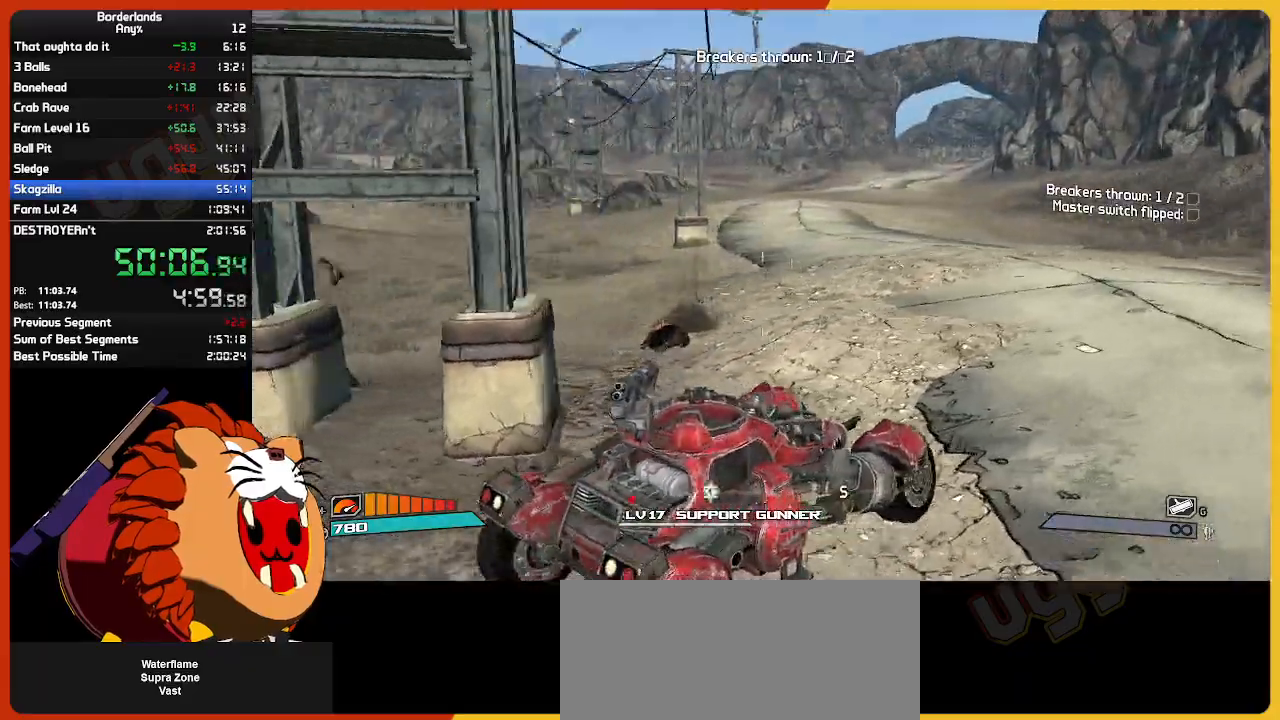
{"keys": ["w"], "mouse": [], "mouse_move": "still"}
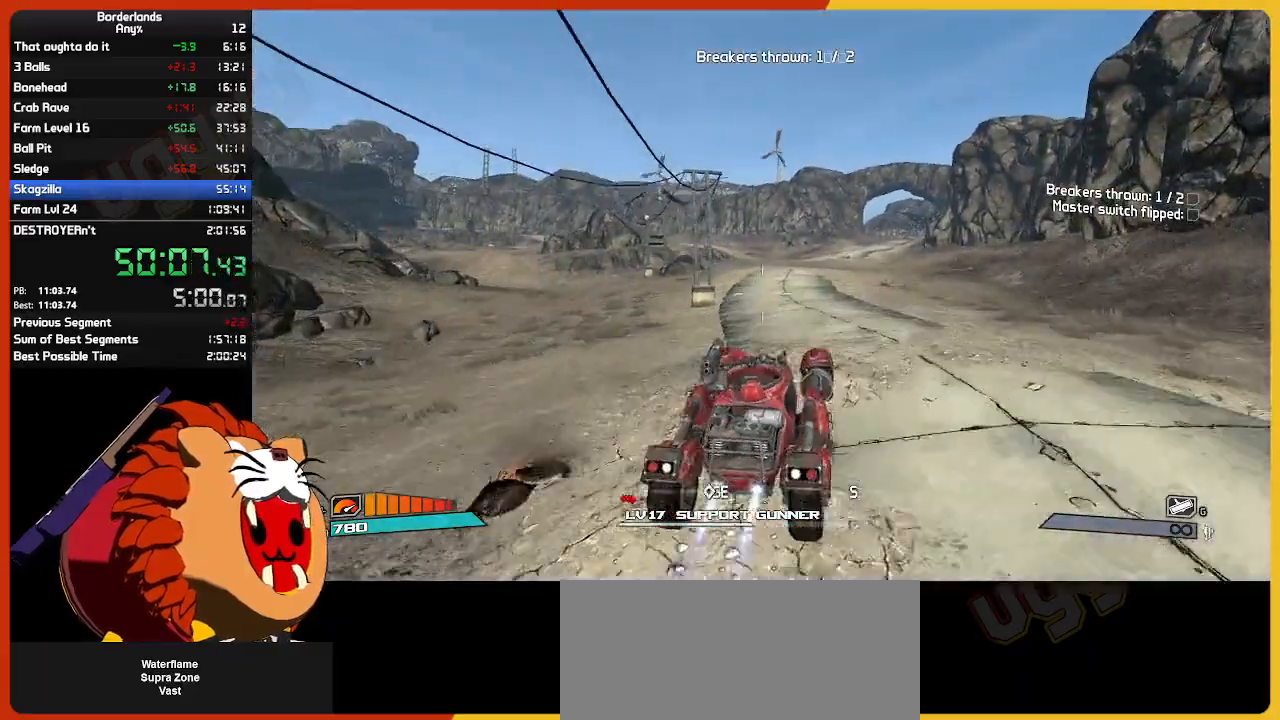
{"keys": ["w"], "mouse": [], "mouse_move": "still", "events": []}
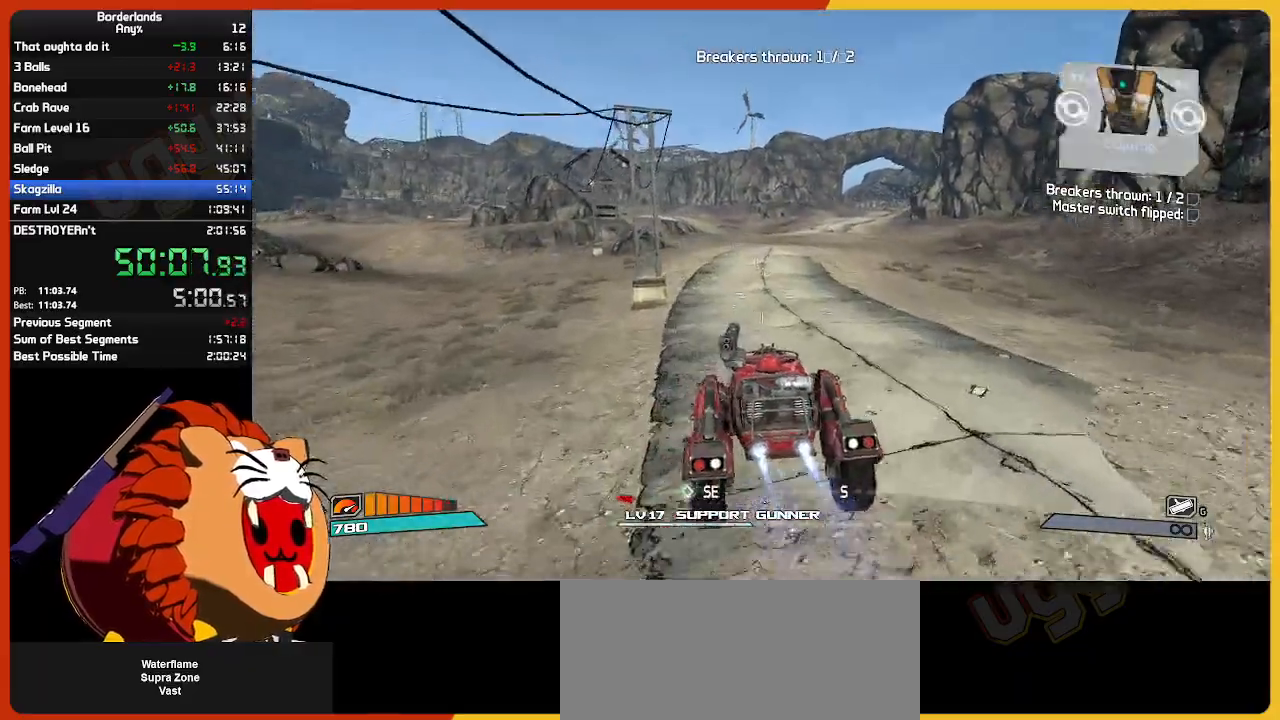
{"keys": ["w"], "mouse": [], "mouse_move": "left", "events": []}
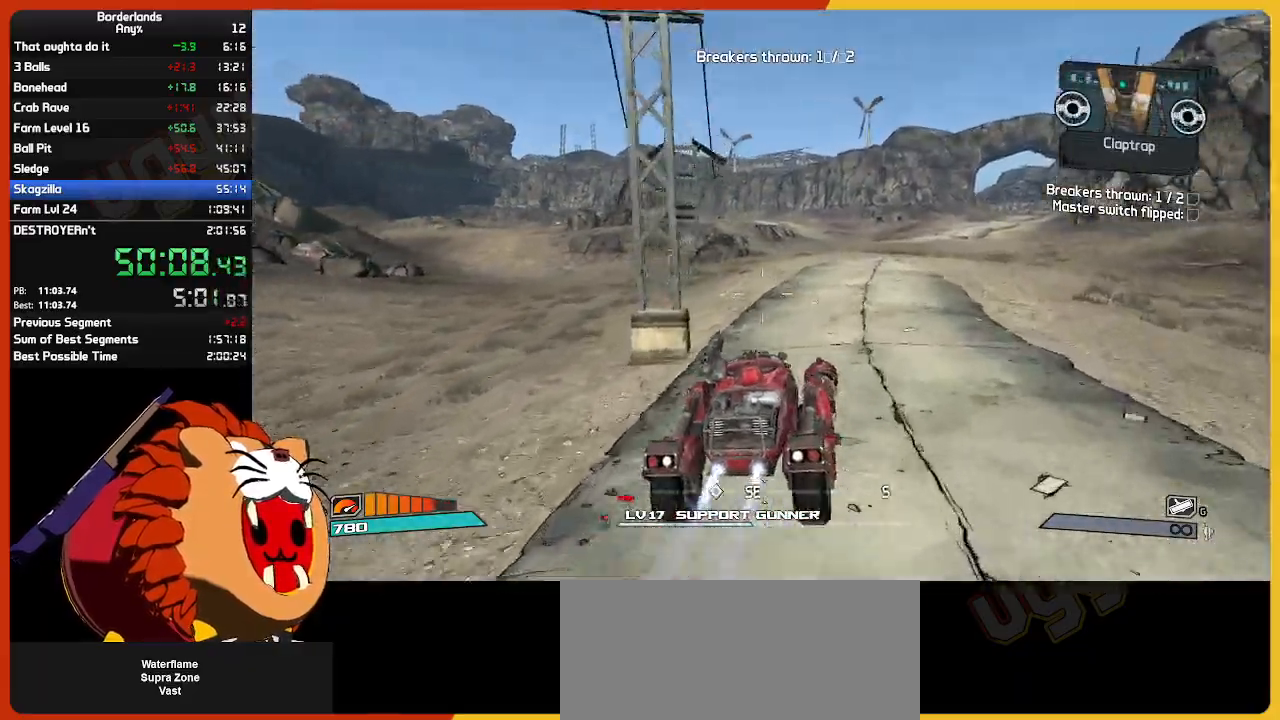
{"keys": ["w"], "mouse": [], "mouse_move": "still", "events": []}
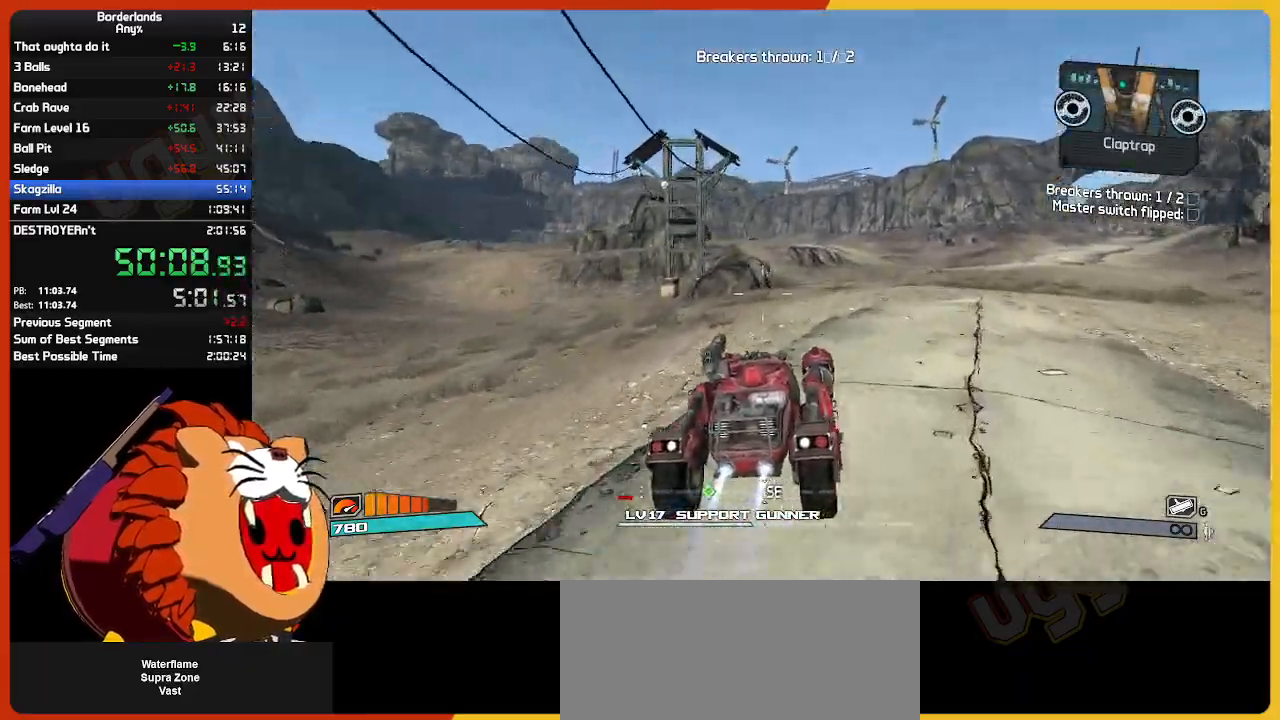
{"keys": ["w"], "mouse": [], "mouse_move": "still"}
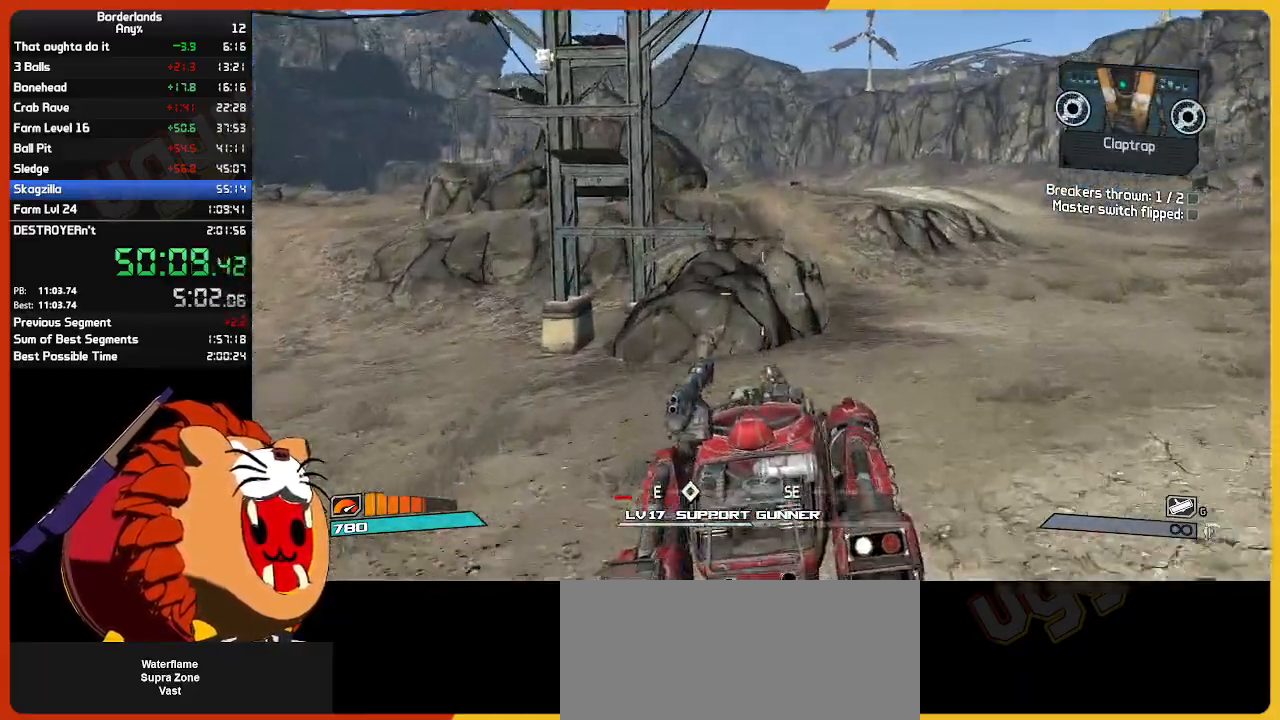
{"keys": ["w"], "mouse": [], "mouse_move": "still", "events": []}
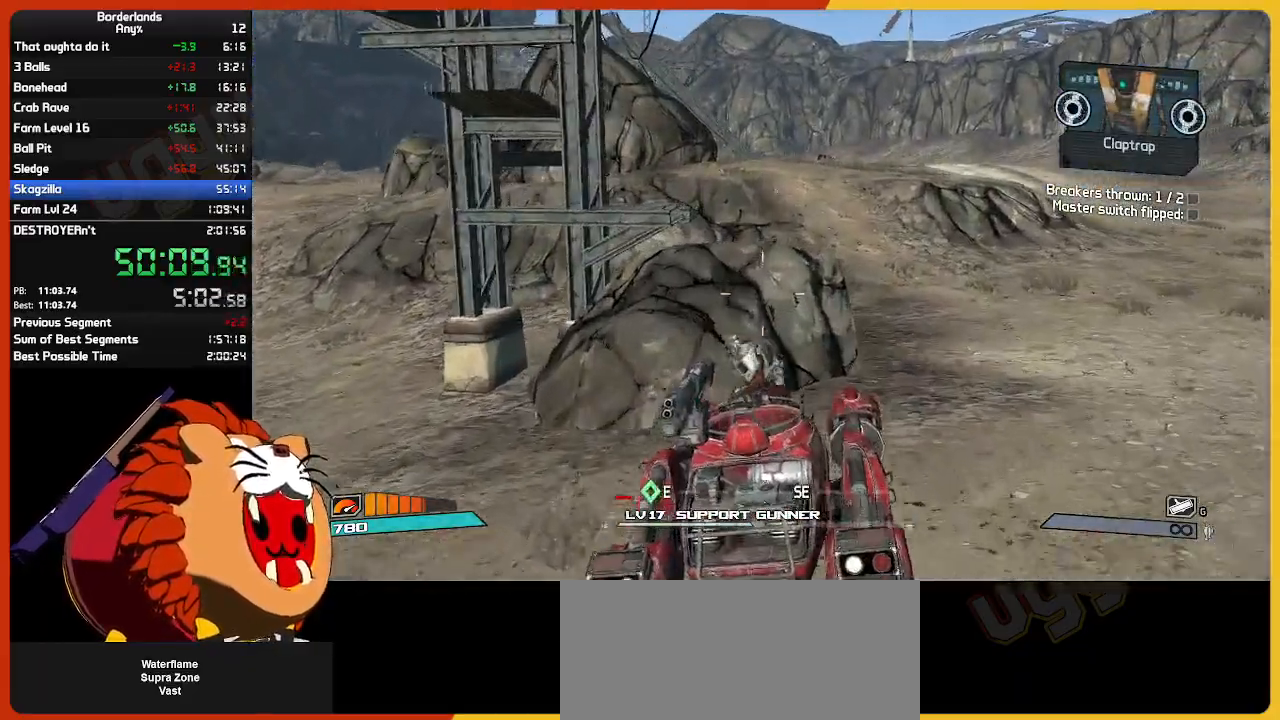
{"keys": ["w"], "mouse": [], "mouse_move": "still", "events": []}
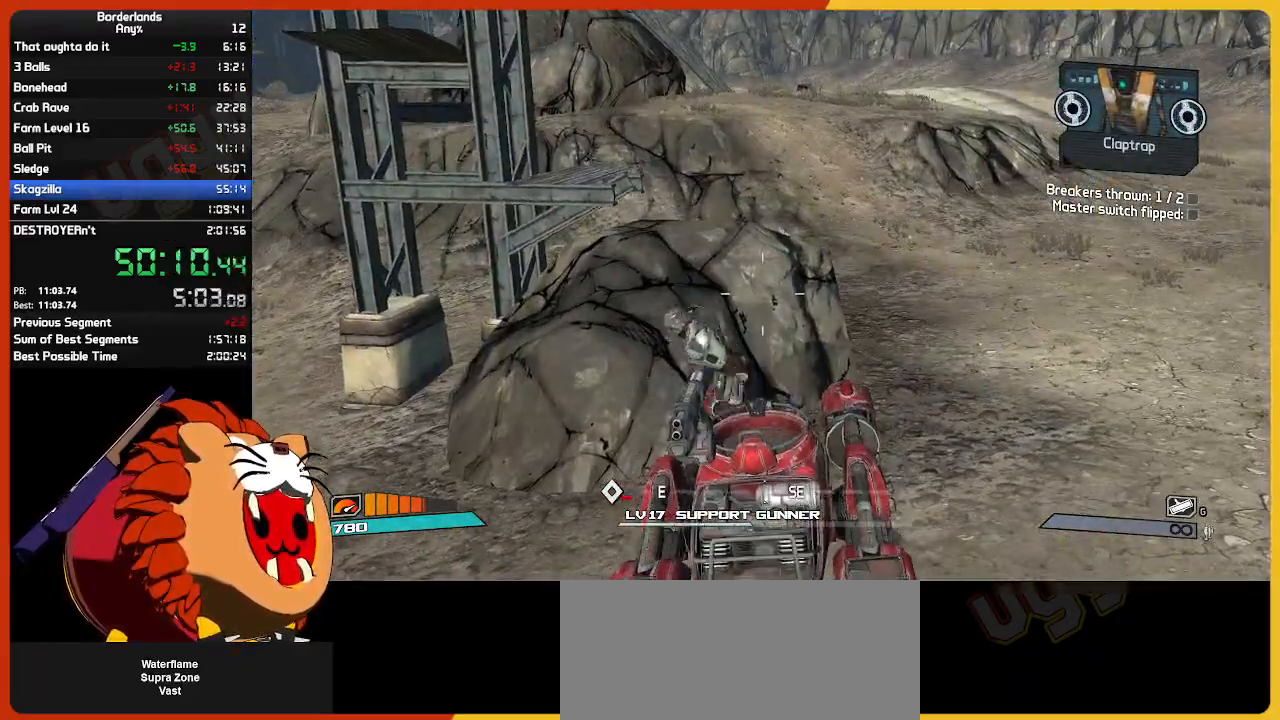
{"keys": ["w"], "mouse": [], "mouse_move": "still", "events": []}
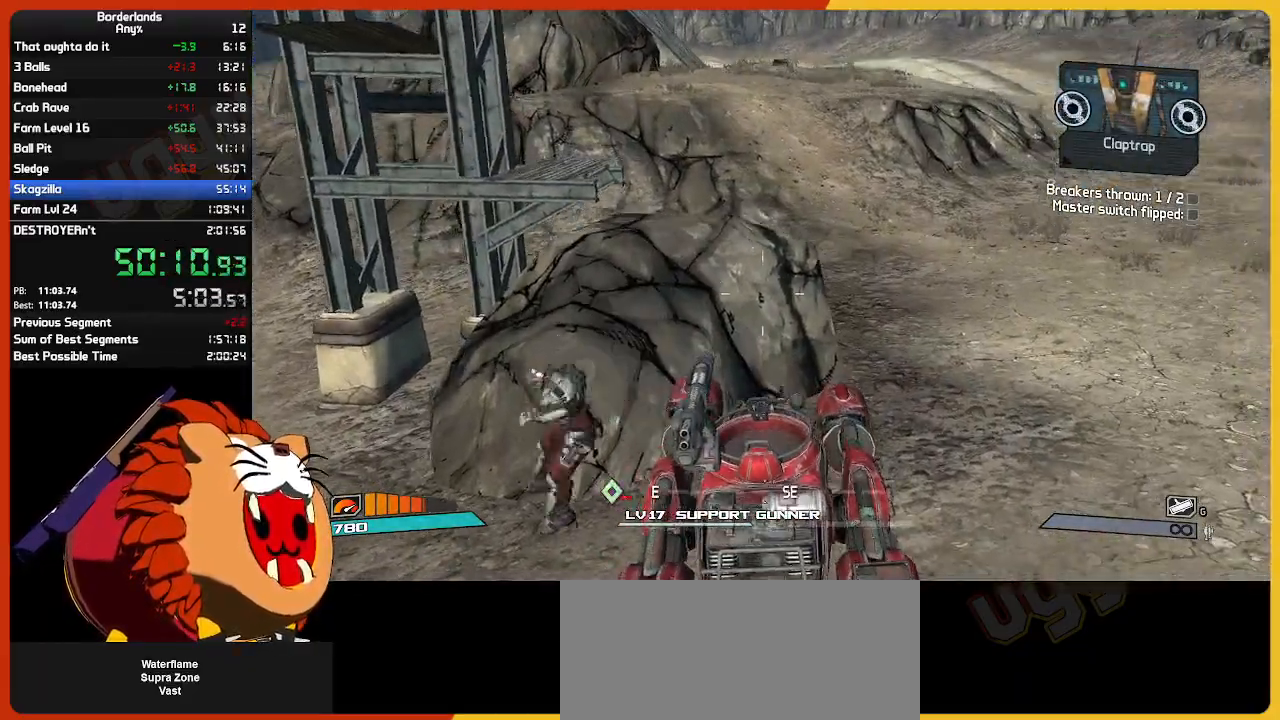
{"keys": [], "mouse": [], "mouse_move": "still", "events": [[234, "w", "up"]]}
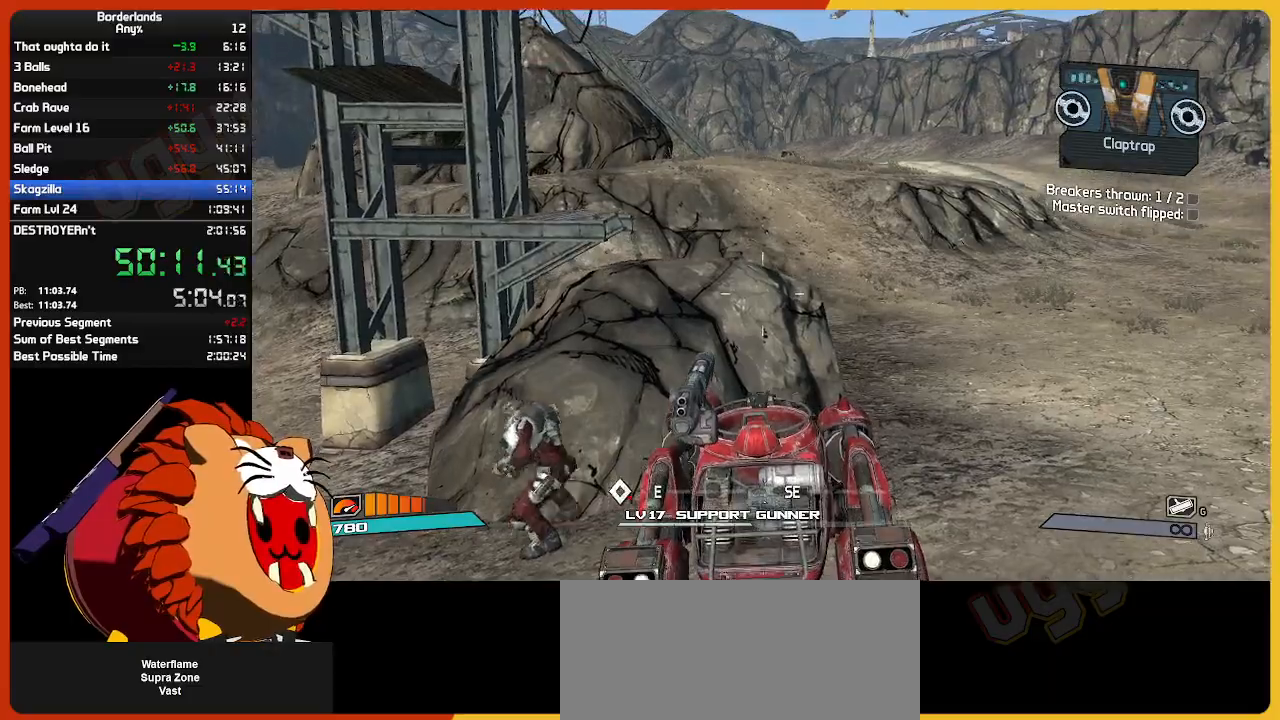
{"keys": ["w"], "mouse": [], "mouse_move": "still", "events": [[284, "w", "down"], [384, "space", "down"], [484, "space", "up"]]}
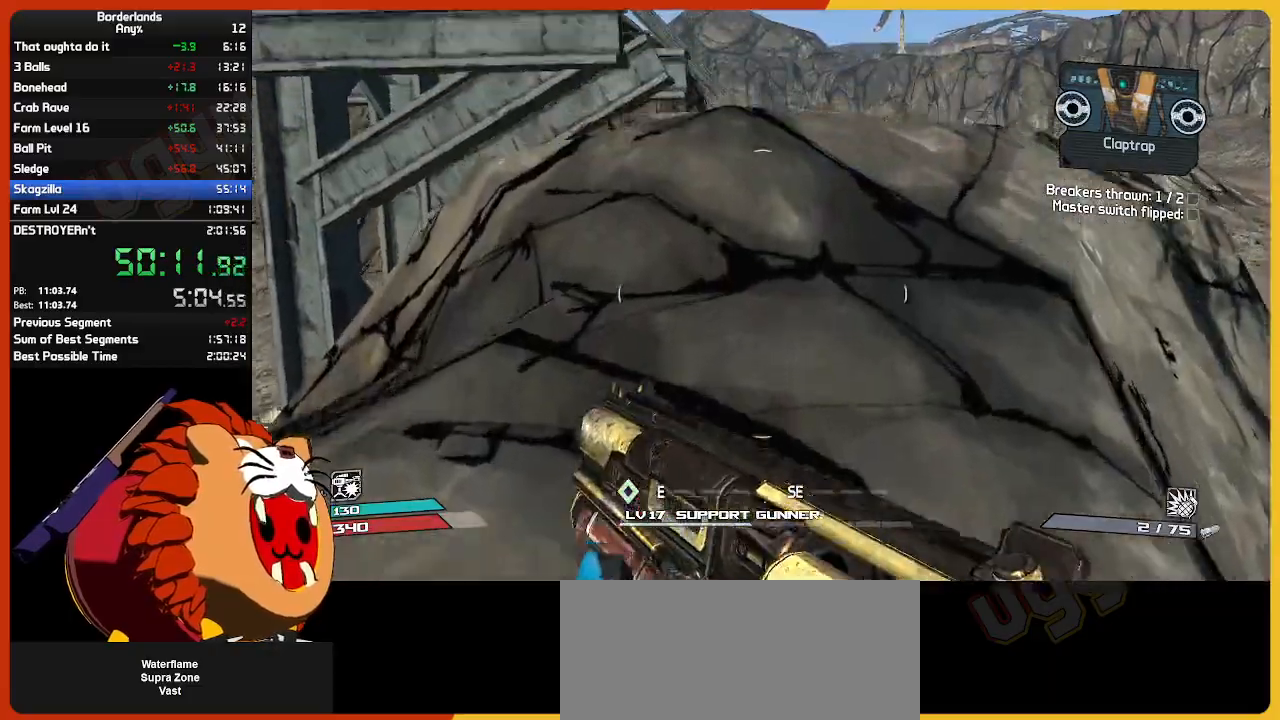
{"keys": ["s"], "mouse": [], "mouse_move": "up-left", "events": [[267, "w", "up"], [400, "s", "down"]]}
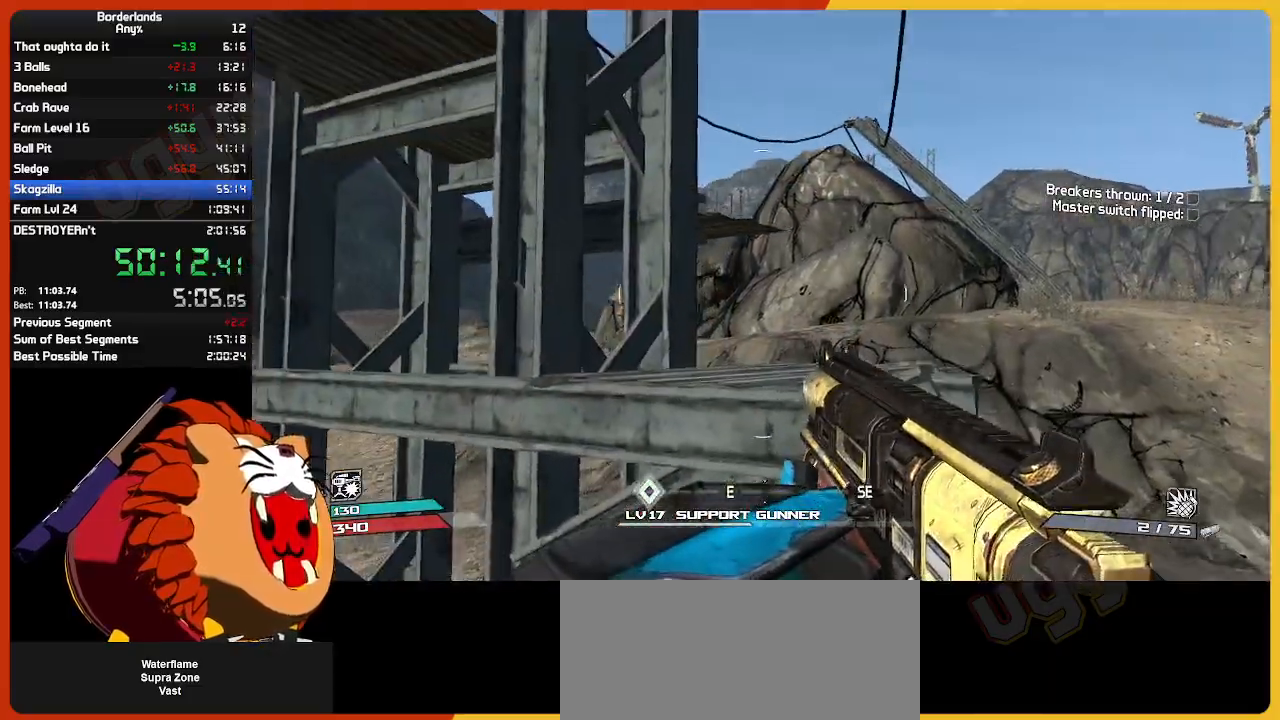
{"keys": ["space", "w"], "mouse": [], "mouse_move": "down", "events": [[34, "s", "up"], [317, "w", "down"], [417, "space", "down"]]}
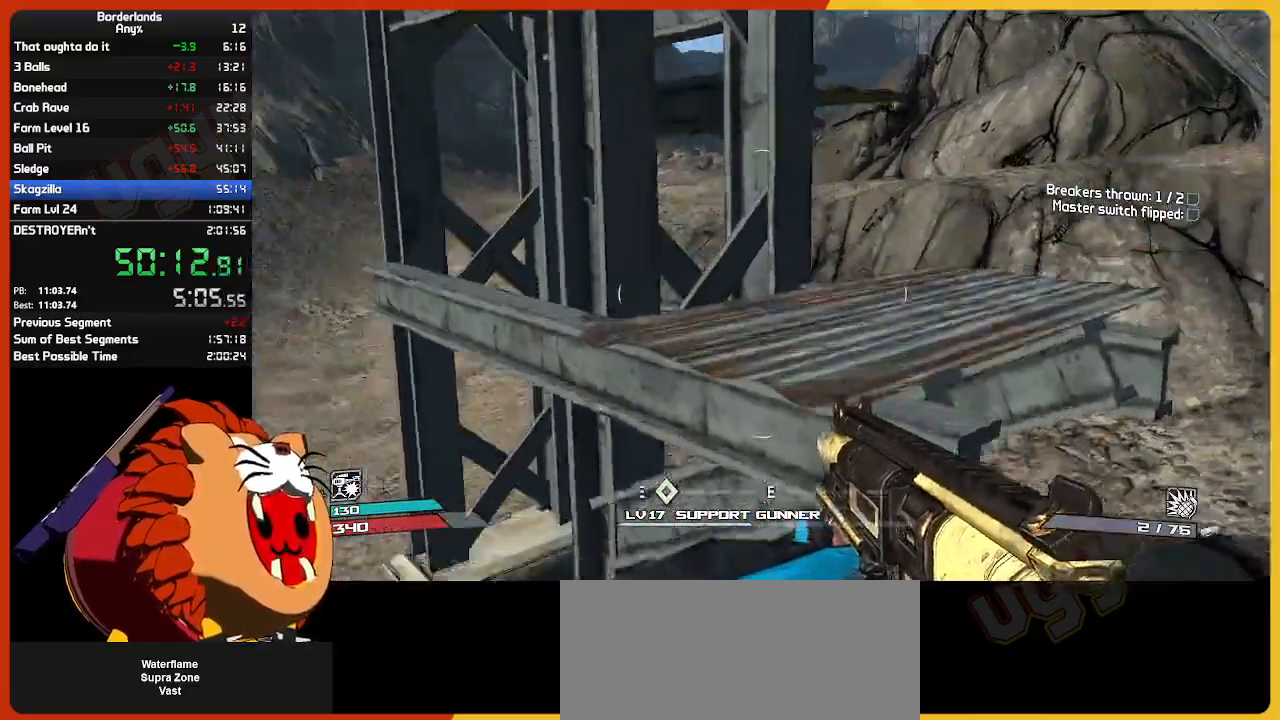
{"keys": ["a", "s"], "mouse": [], "mouse_move": "still", "events": [[50, "space", "up"], [284, "w", "up"], [384, "a", "down"], [434, "s", "down"]]}
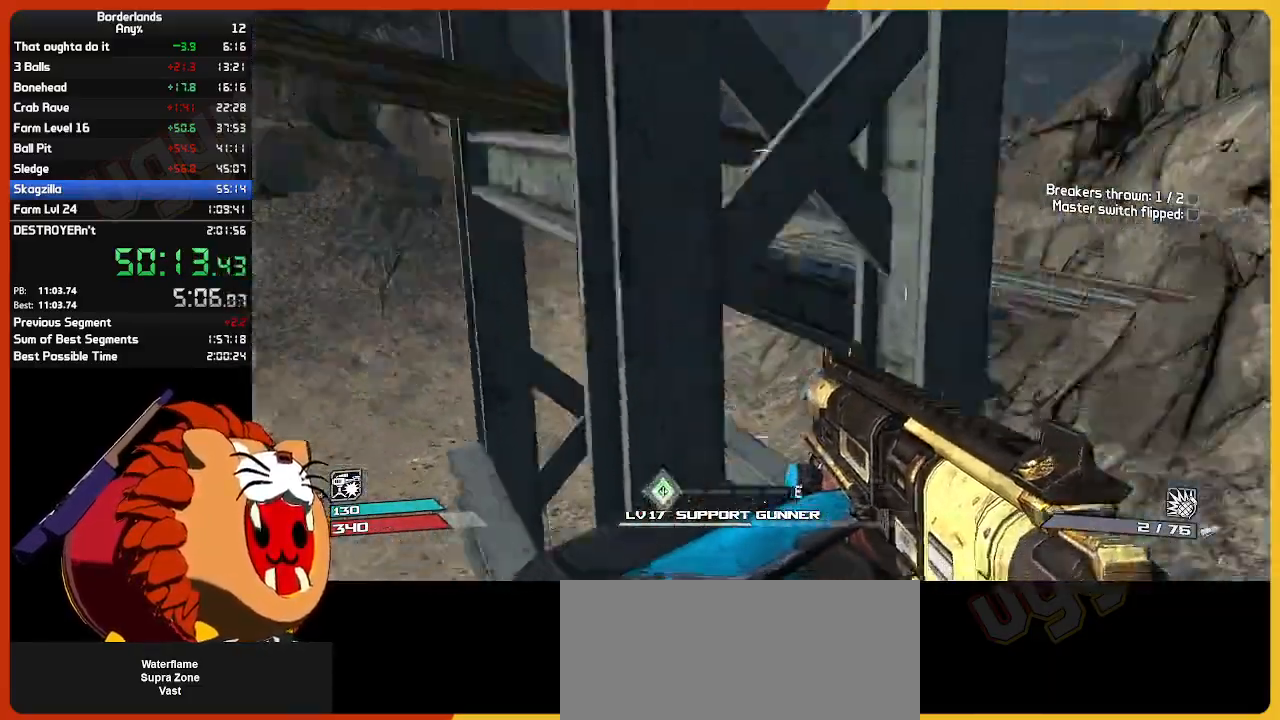
{"keys": [], "mouse": [], "mouse_move": "up-right", "events": [[67, "s", "up"], [167, "a", "up"], [300, "a", "down"], [300, "w", "down"], [400, "a", "up"], [450, "w", "up"]]}
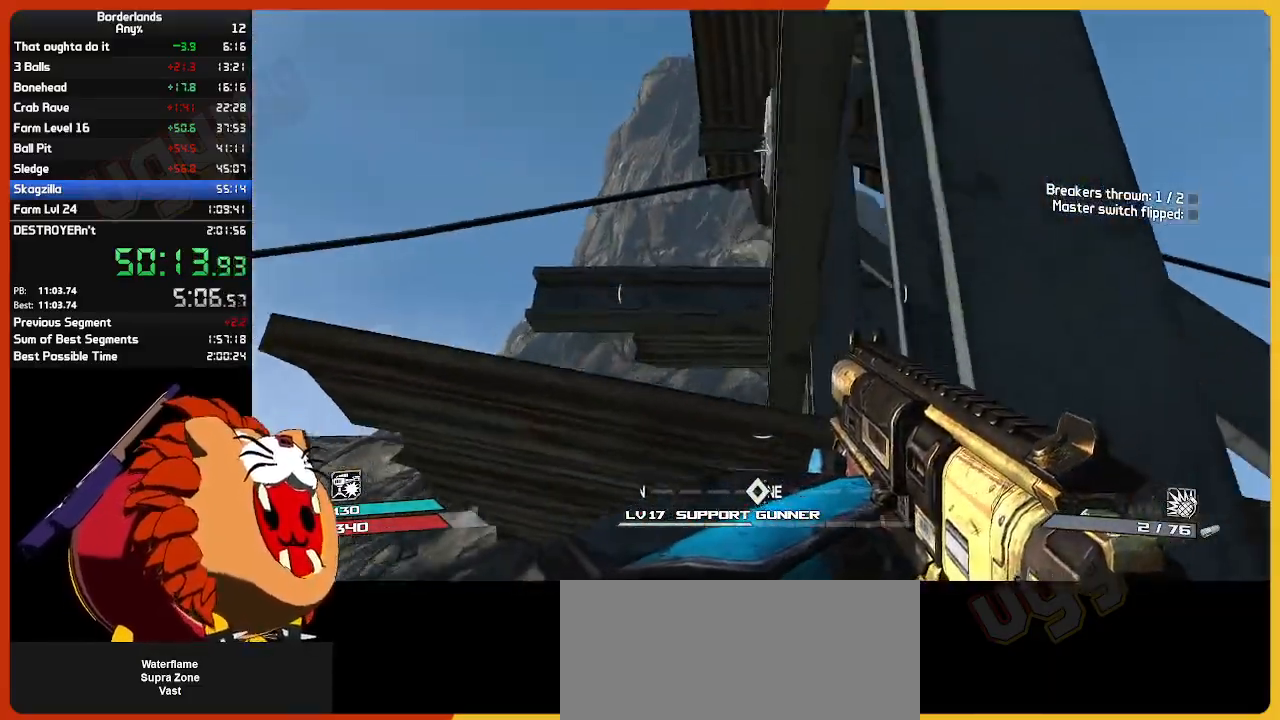
{"keys": ["e", "w"], "mouse": [], "mouse_move": "still", "events": [[234, "a", "down"], [234, "space", "down"], [234, "w", "down"], [367, "space", "up"], [417, "a", "up"], [467, "e", "down"]]}
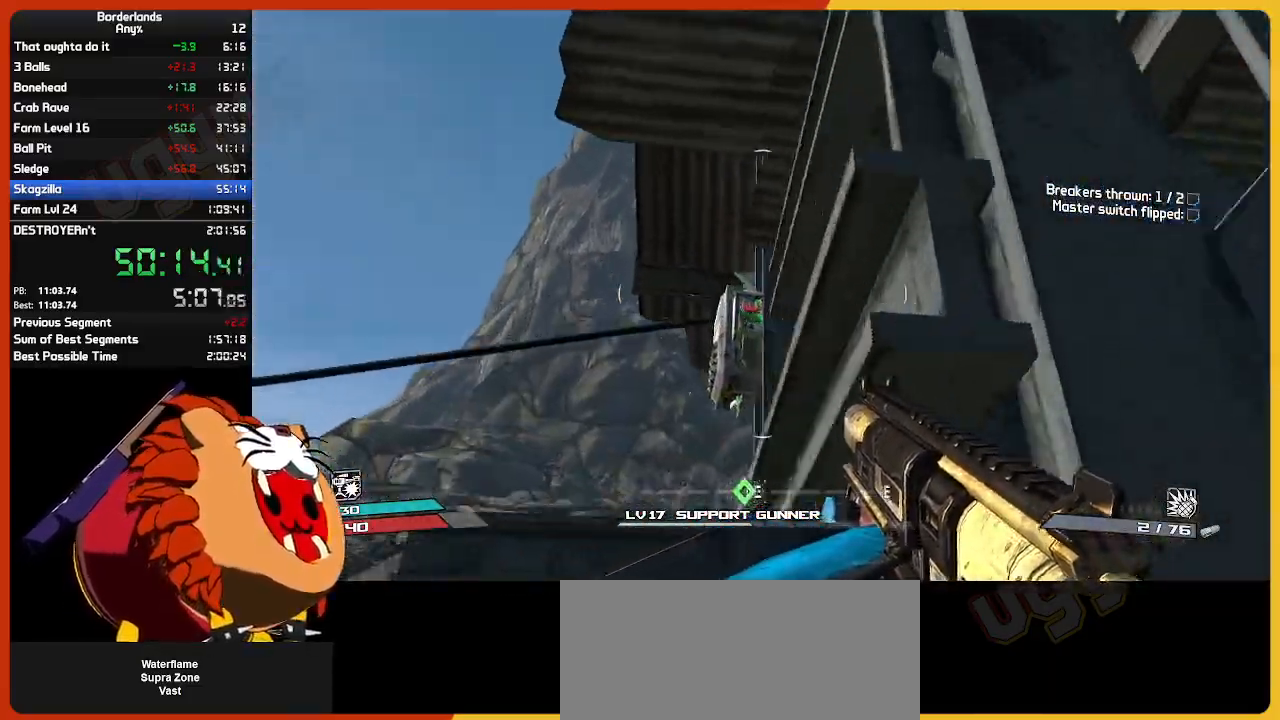
{"keys": [], "mouse": [], "mouse_move": "still", "events": [[100, "e", "up"], [200, "e", "down"], [284, "e", "up"], [384, "e", "down"], [384, "w", "up"], [484, "e", "up"]]}